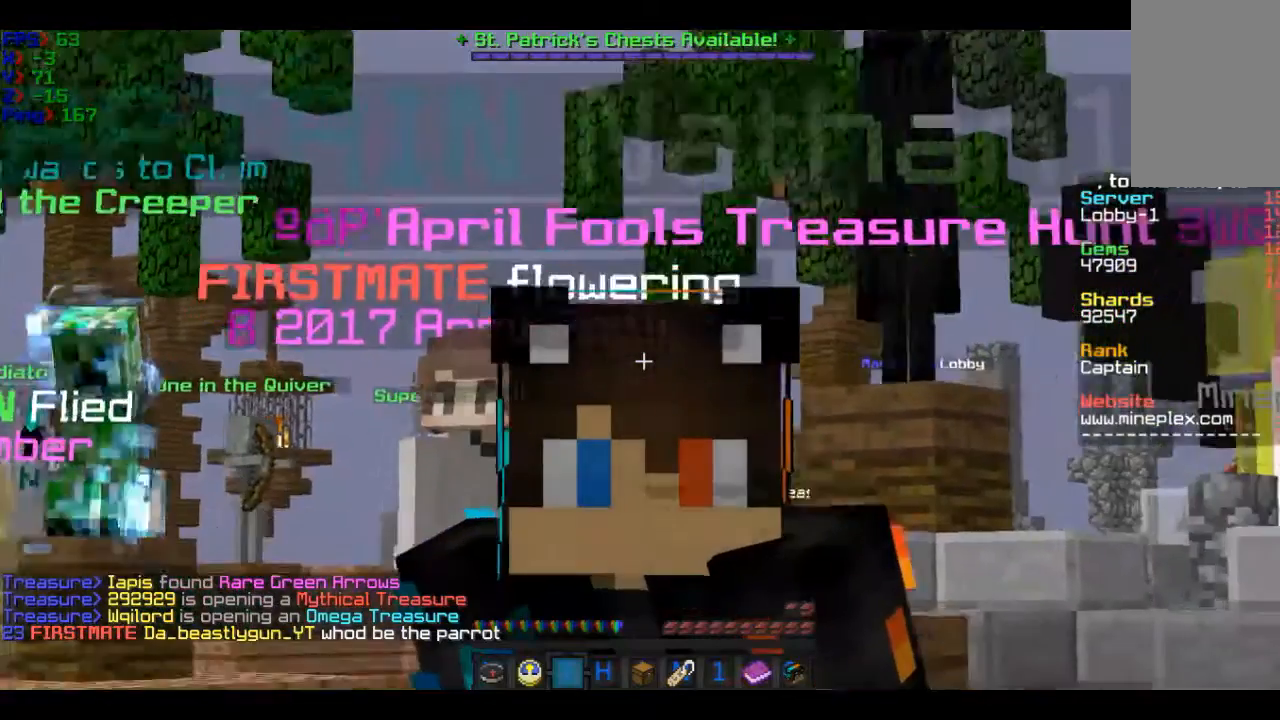
Gameplay with keyboard and mouse; each line is a JSON object with the keys and mouse buttons held at the frame after it. "events" lists presses ("down") and releases ("up") of "a", "d", "s", "w", "mouse_left" and "mouse_right" between this image and that frame as [ms after this image, input, new state], when the widget could be followed in between. "mouse_left", "mouse_right" = the "left", "right" buttons of the "mouse" list. No other keys are recorded. Fast repeated clicks can show as one long hold. Mouse movement is not recorded.
{"keys": [], "mouse": ["left"], "events": [[166, "mouse_left", "down"], [266, "mouse_left", "up"], [367, "mouse_left", "down"]]}
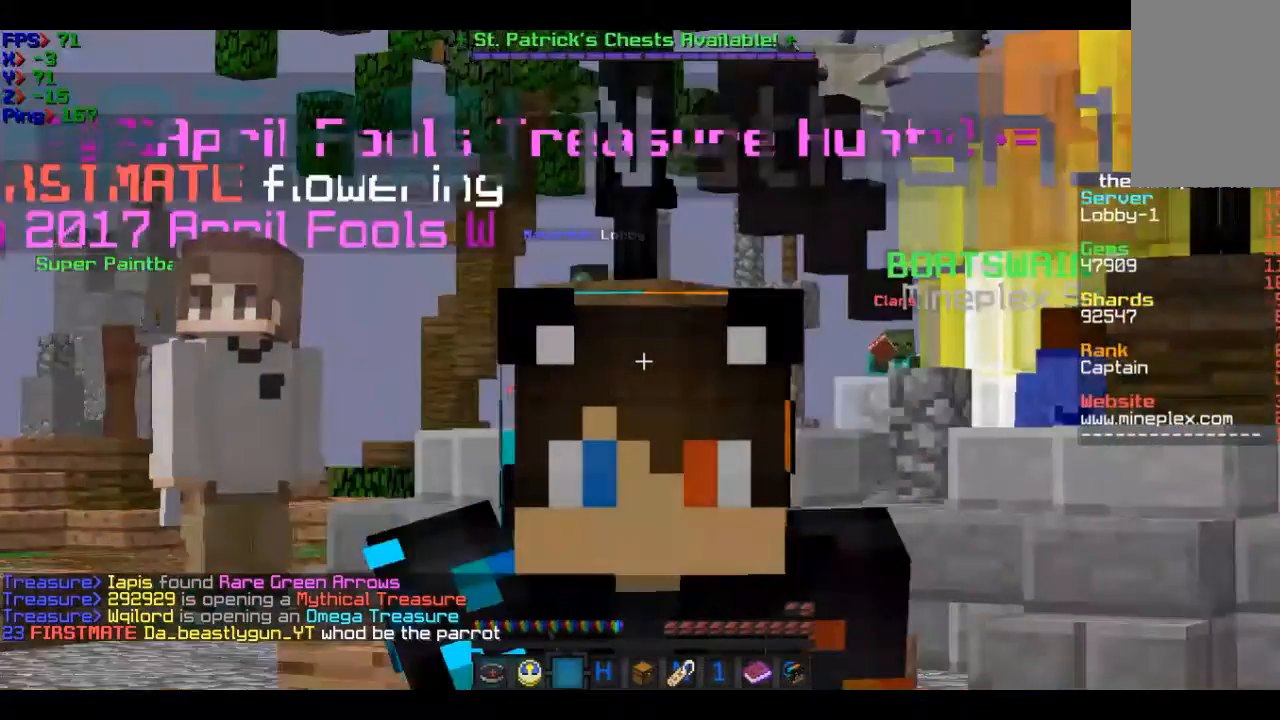
{"keys": [], "mouse": [], "events": [[67, "mouse_left", "up"]]}
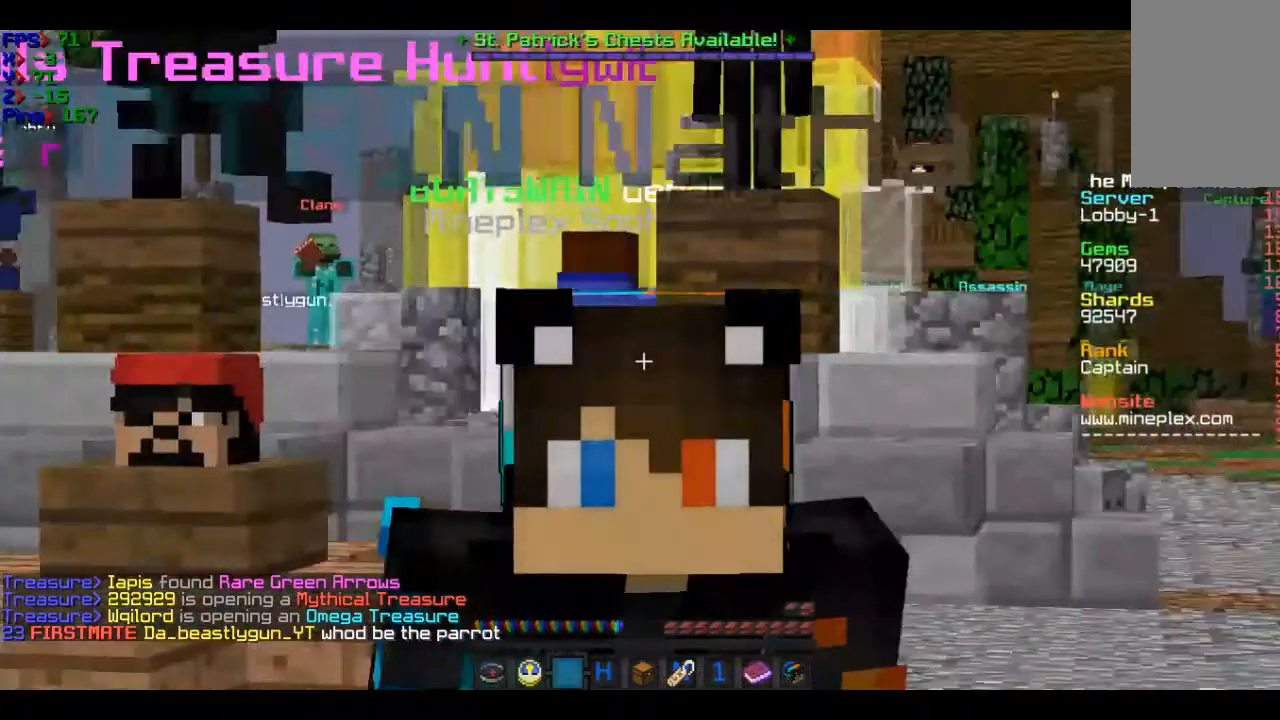
{"keys": [], "mouse": [], "events": [[368, "s", "down"], [468, "s", "up"]]}
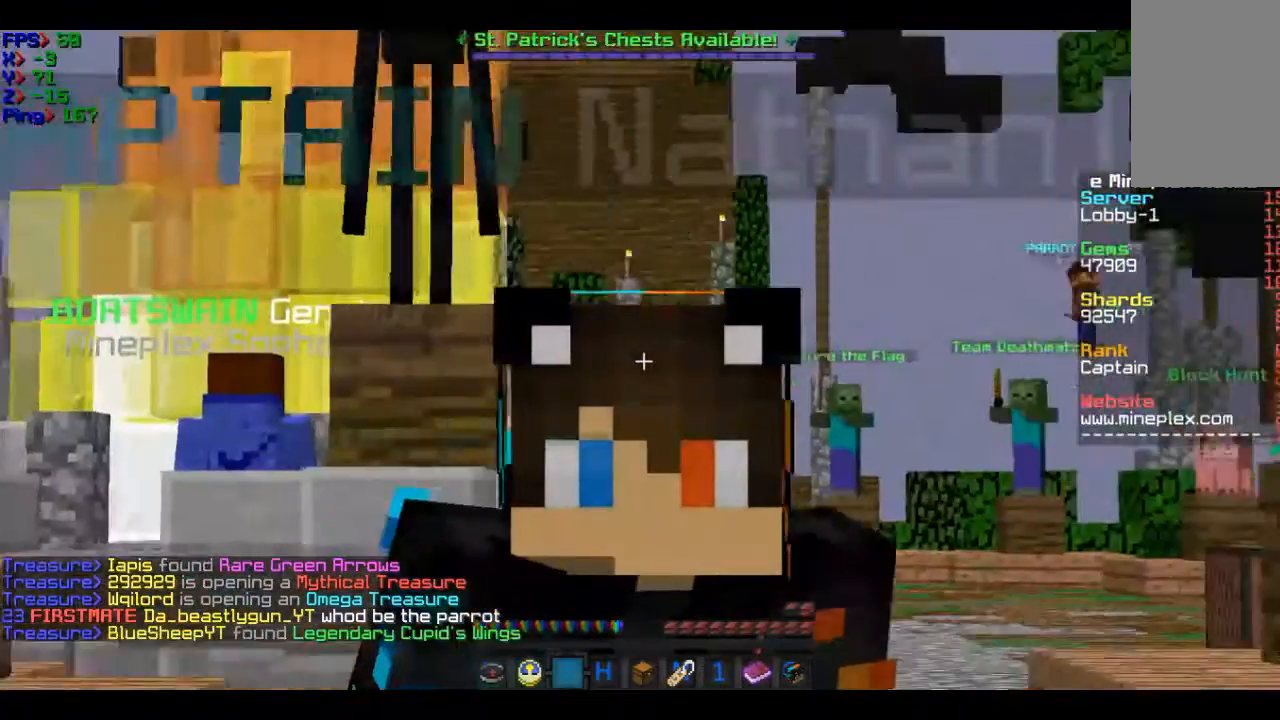
{"keys": [], "mouse": [], "events": []}
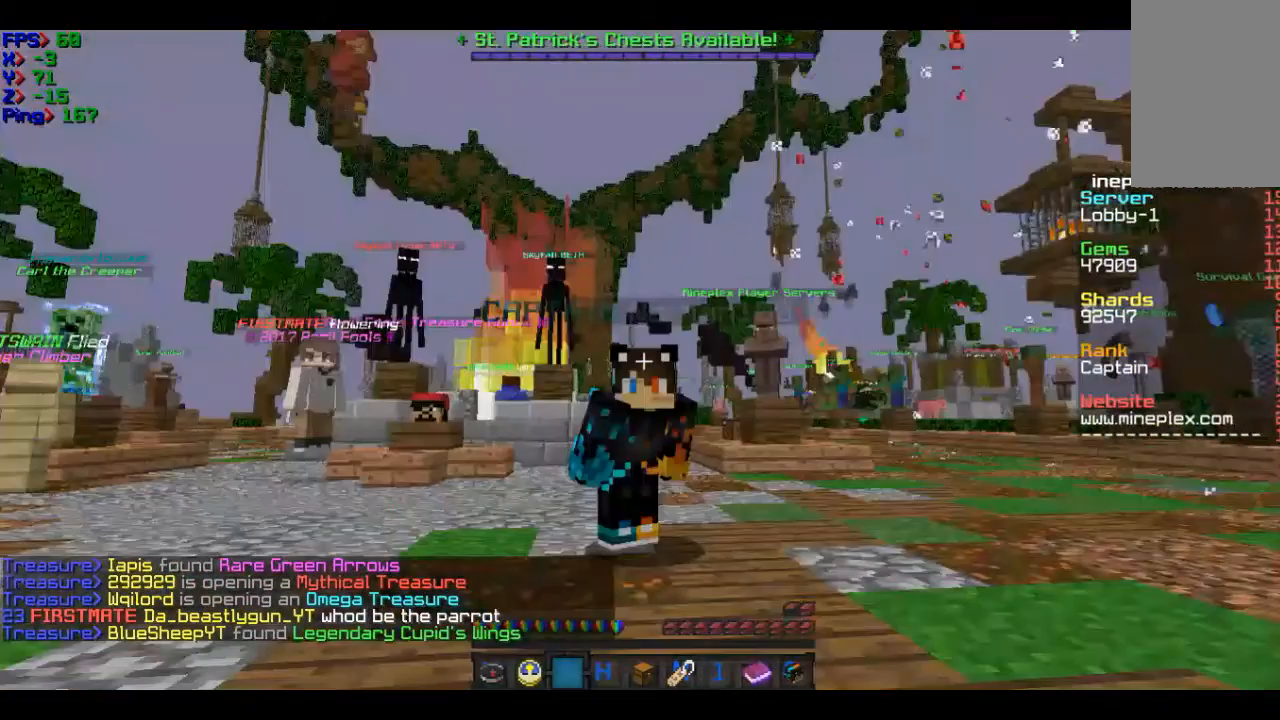
{"keys": [], "mouse": [], "events": []}
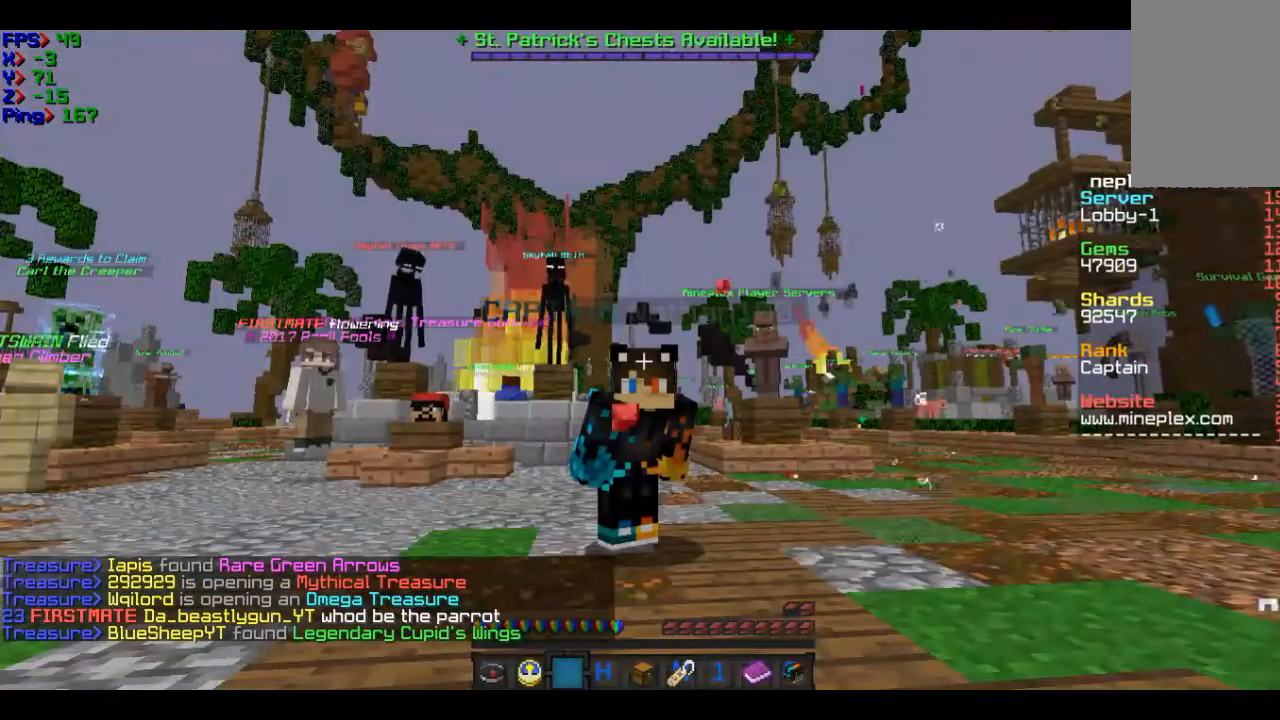
{"keys": [], "mouse": [], "events": []}
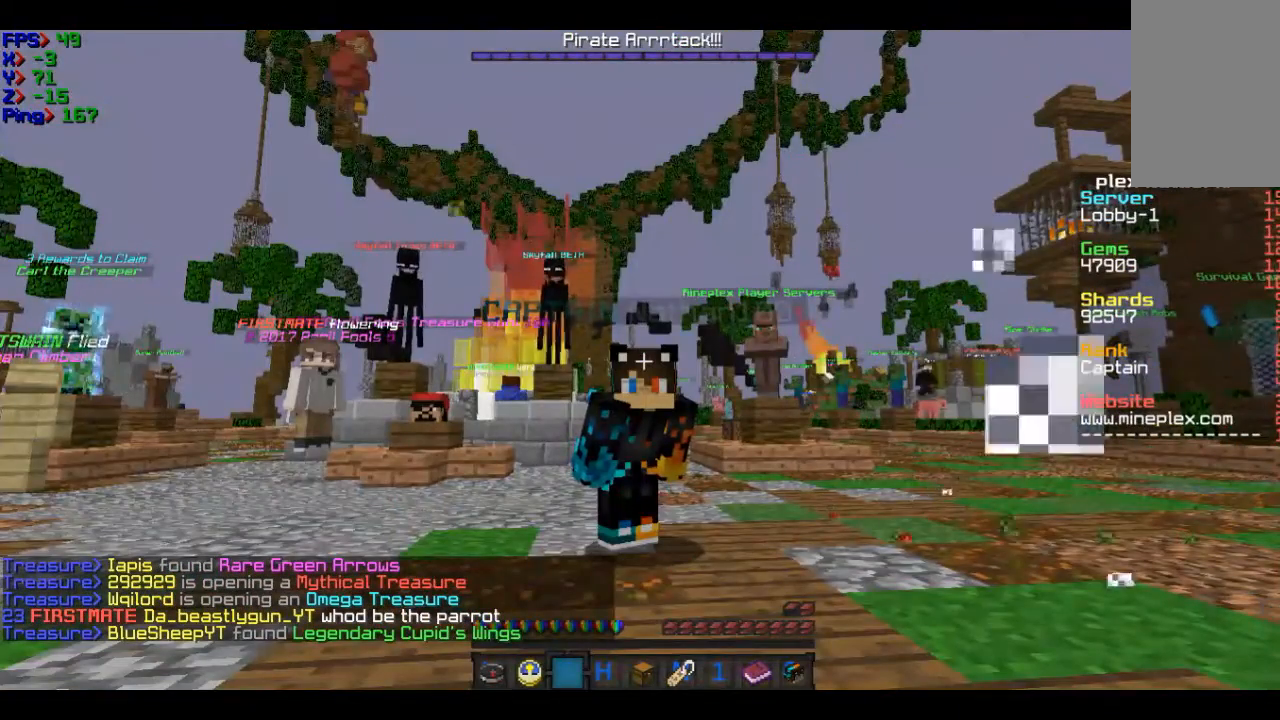
{"keys": [], "mouse": [], "events": []}
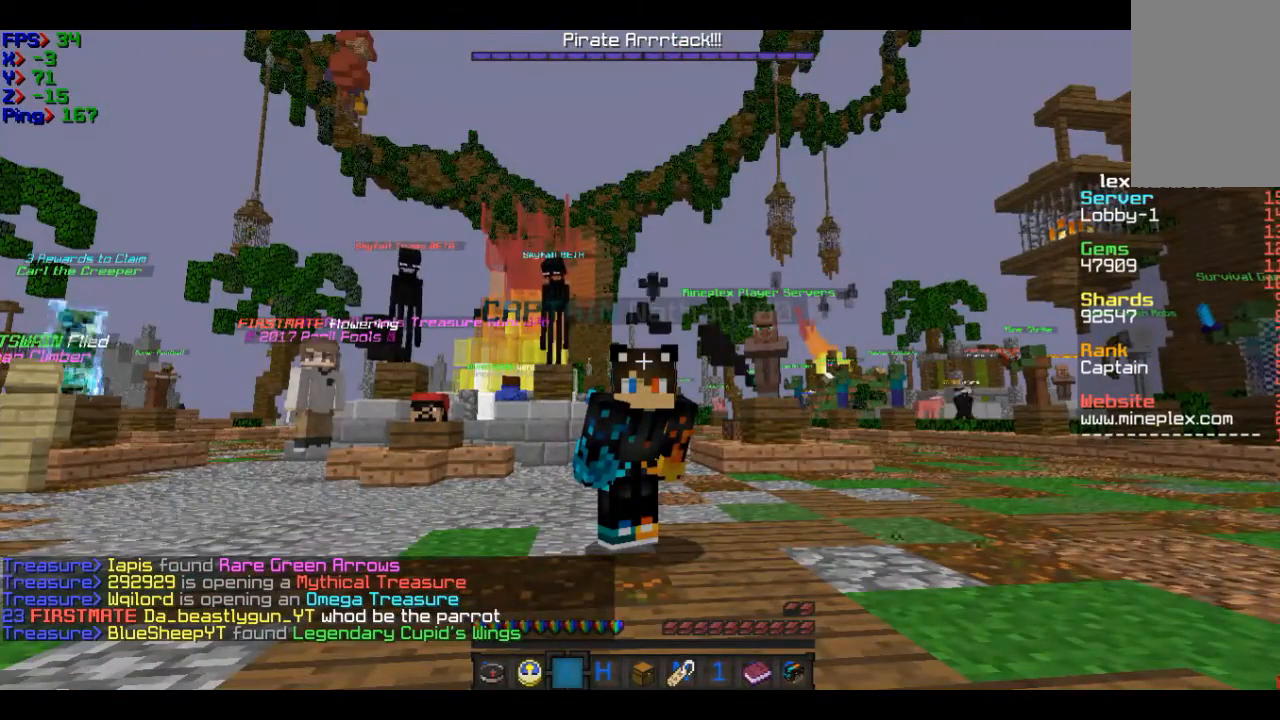
{"keys": [], "mouse": [], "events": []}
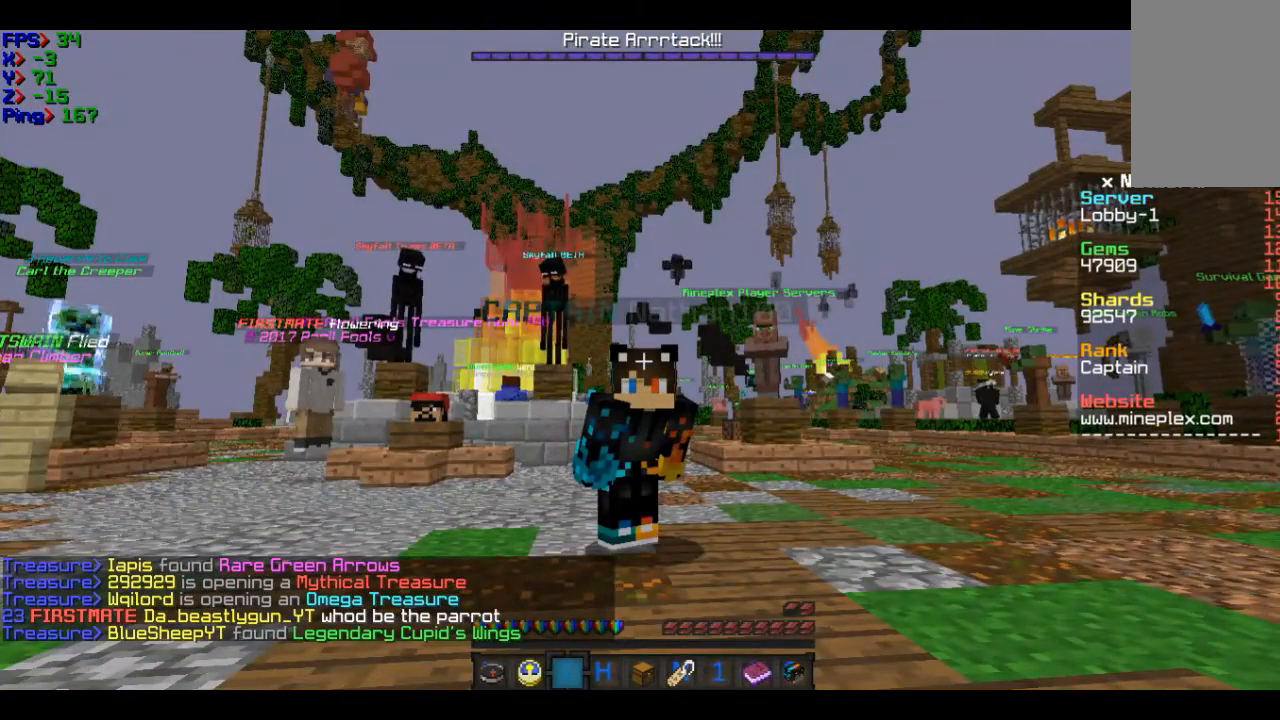
{"keys": [], "mouse": [], "events": []}
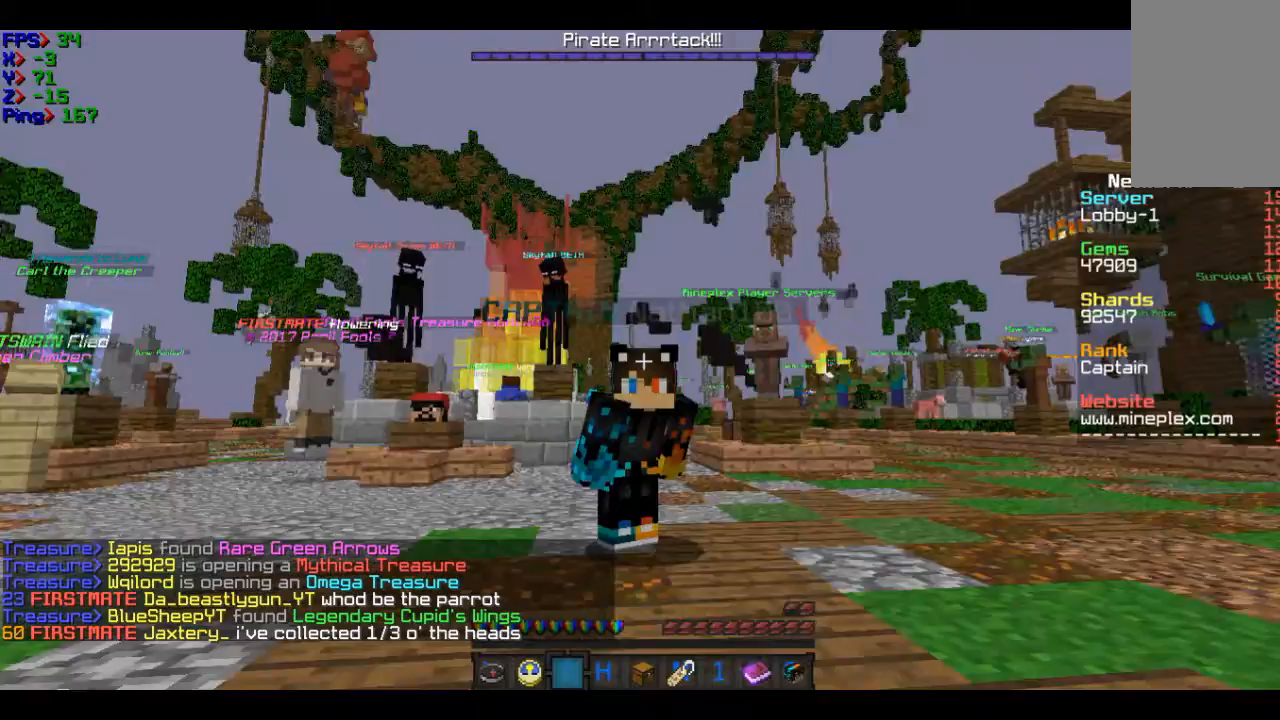
{"keys": [], "mouse": [], "events": []}
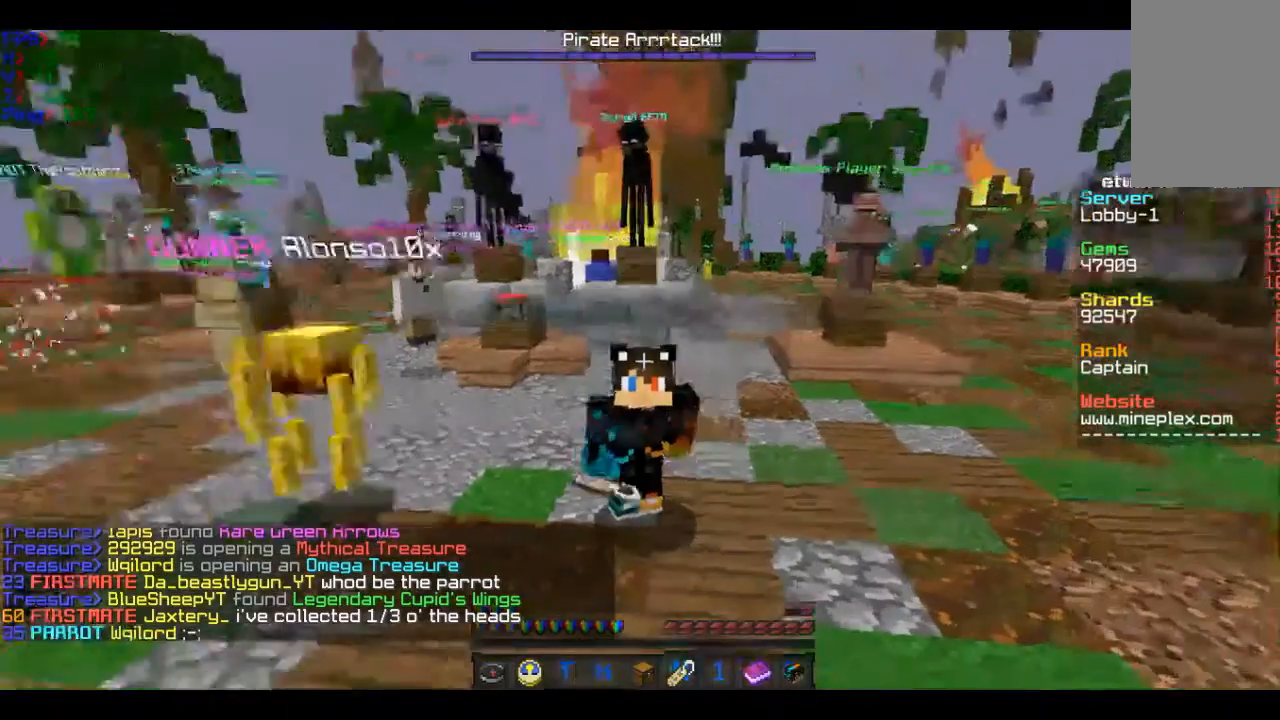
{"keys": ["w"], "mouse": [], "events": [[434, "w", "down"]]}
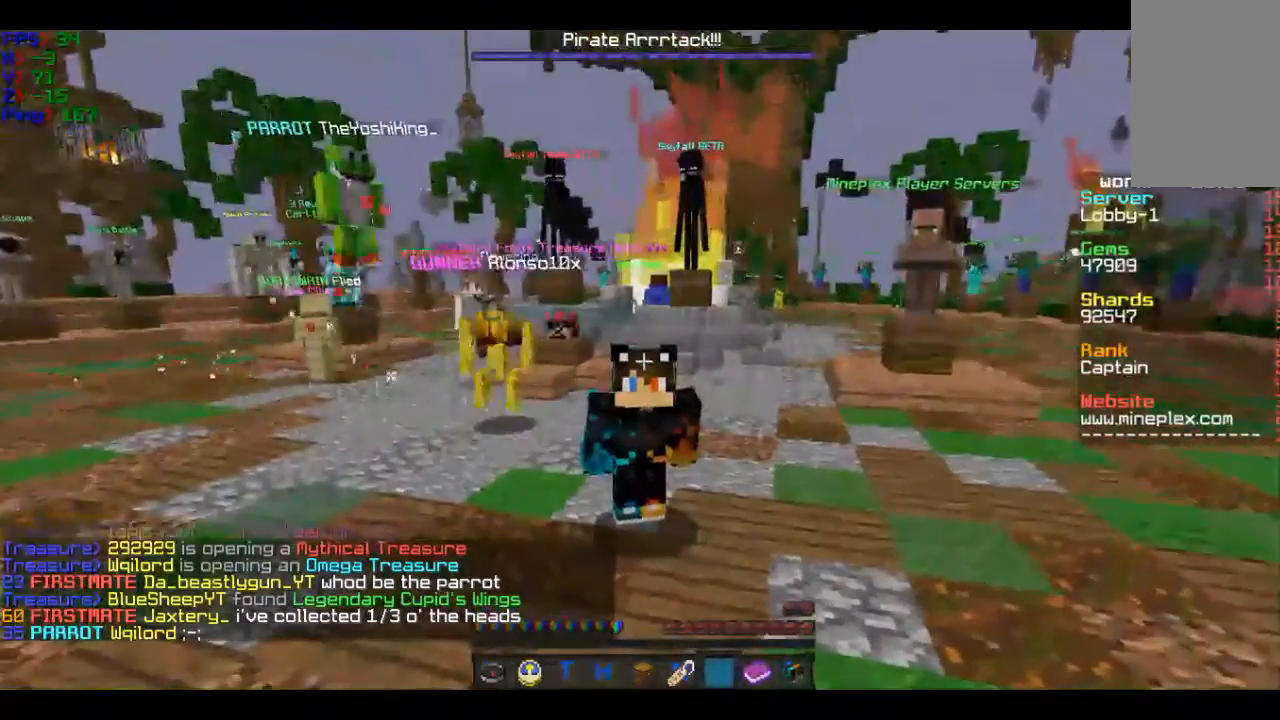
{"keys": [], "mouse": [], "events": [[234, "mouse_right", "down"], [434, "mouse_right", "up"], [434, "w", "up"]]}
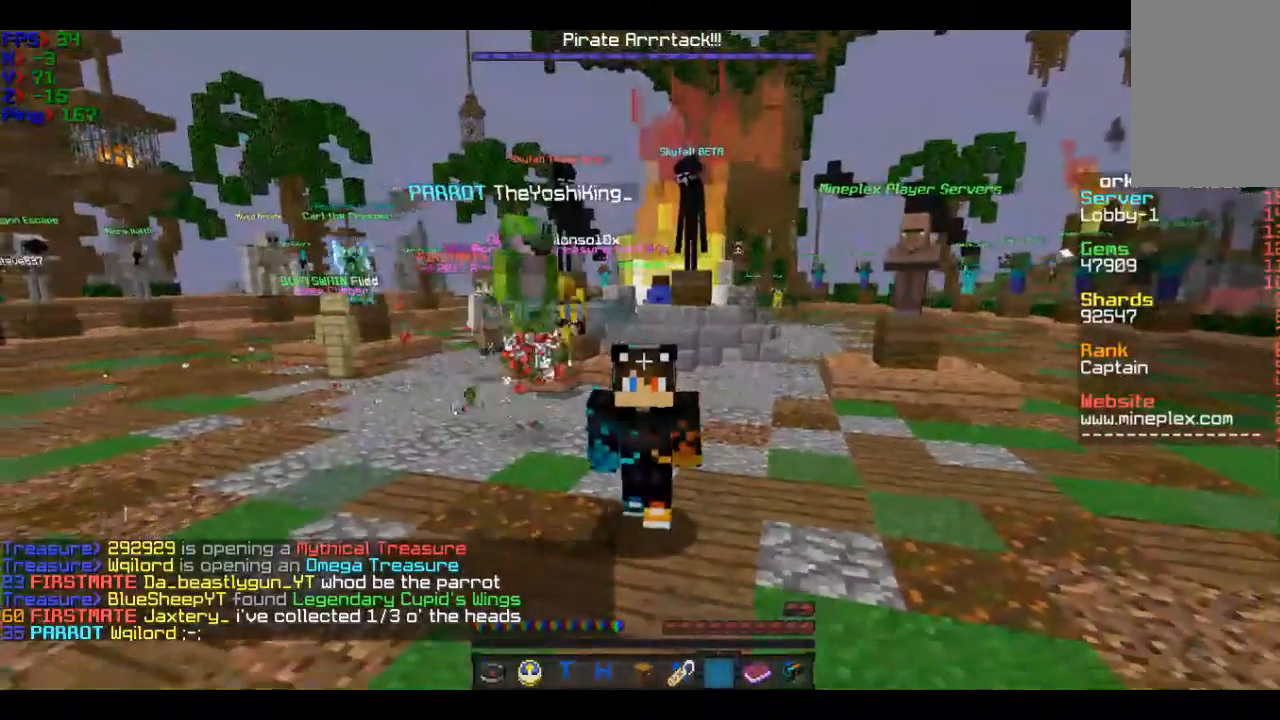
{"keys": ["w"], "mouse": [], "events": [[267, "w", "down"]]}
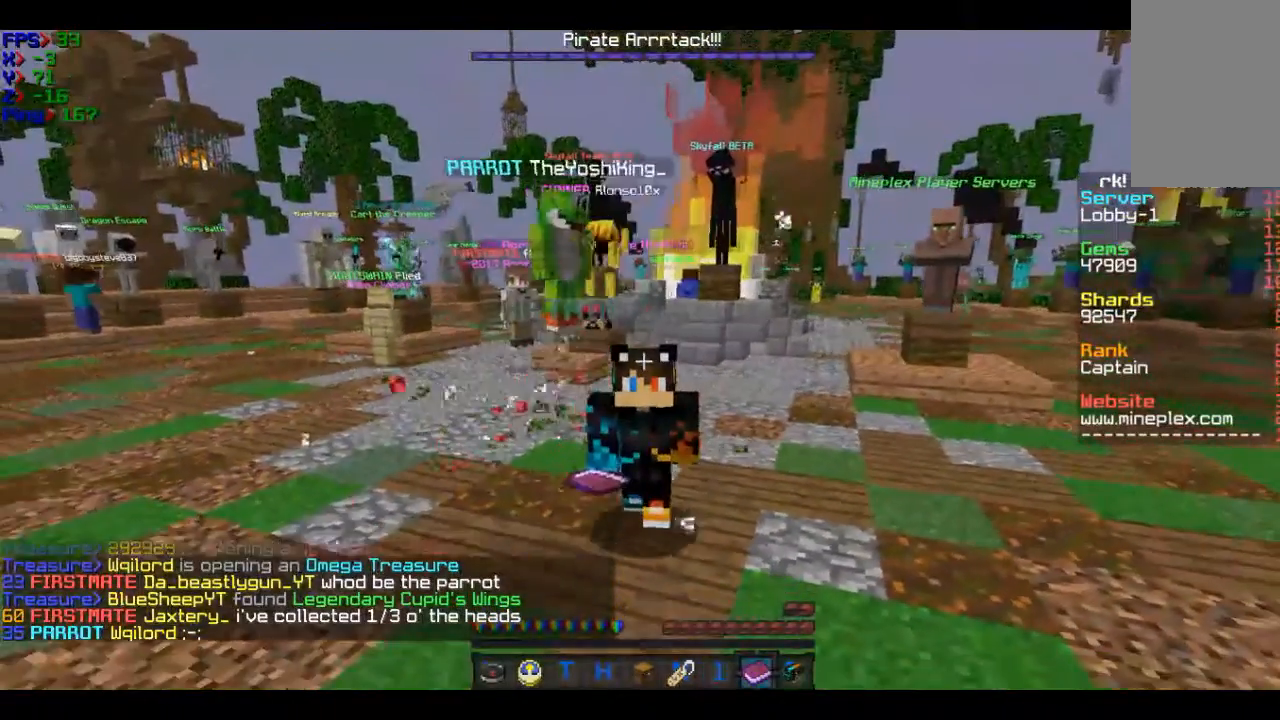
{"keys": ["s"], "mouse": [], "events": [[66, "w", "up"], [166, "s", "down"]]}
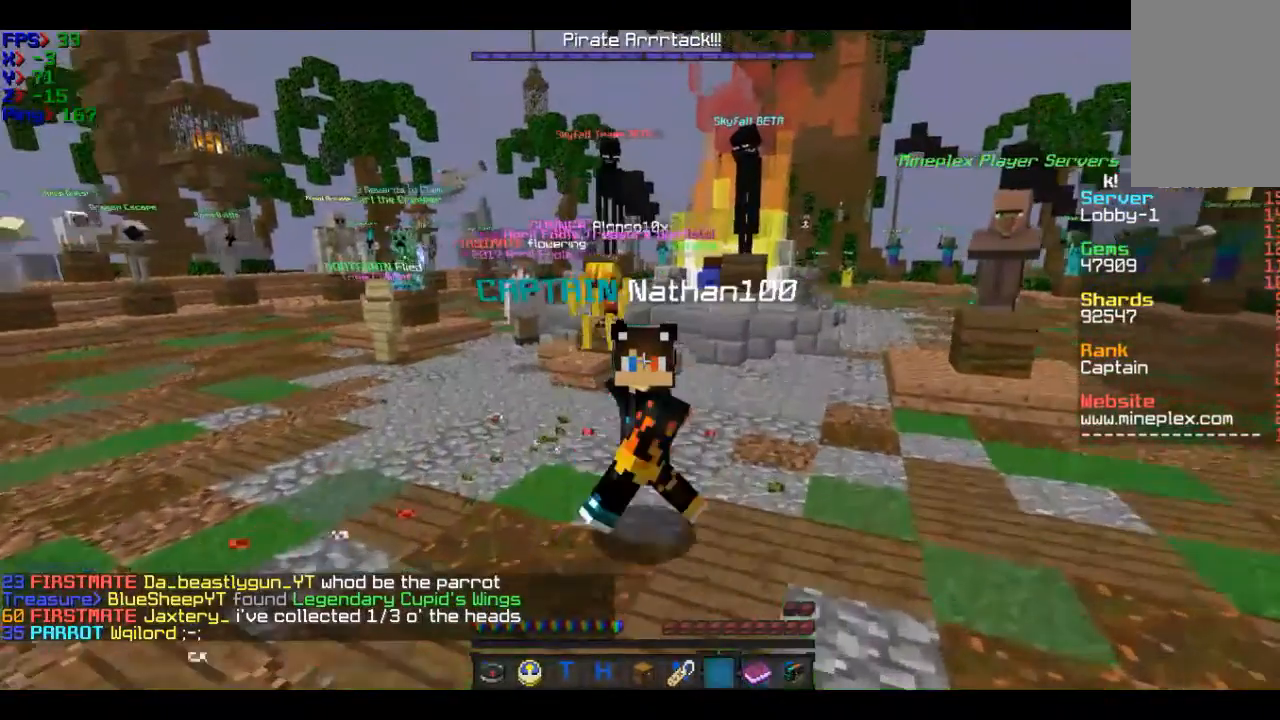
{"keys": ["s"], "mouse": [], "events": []}
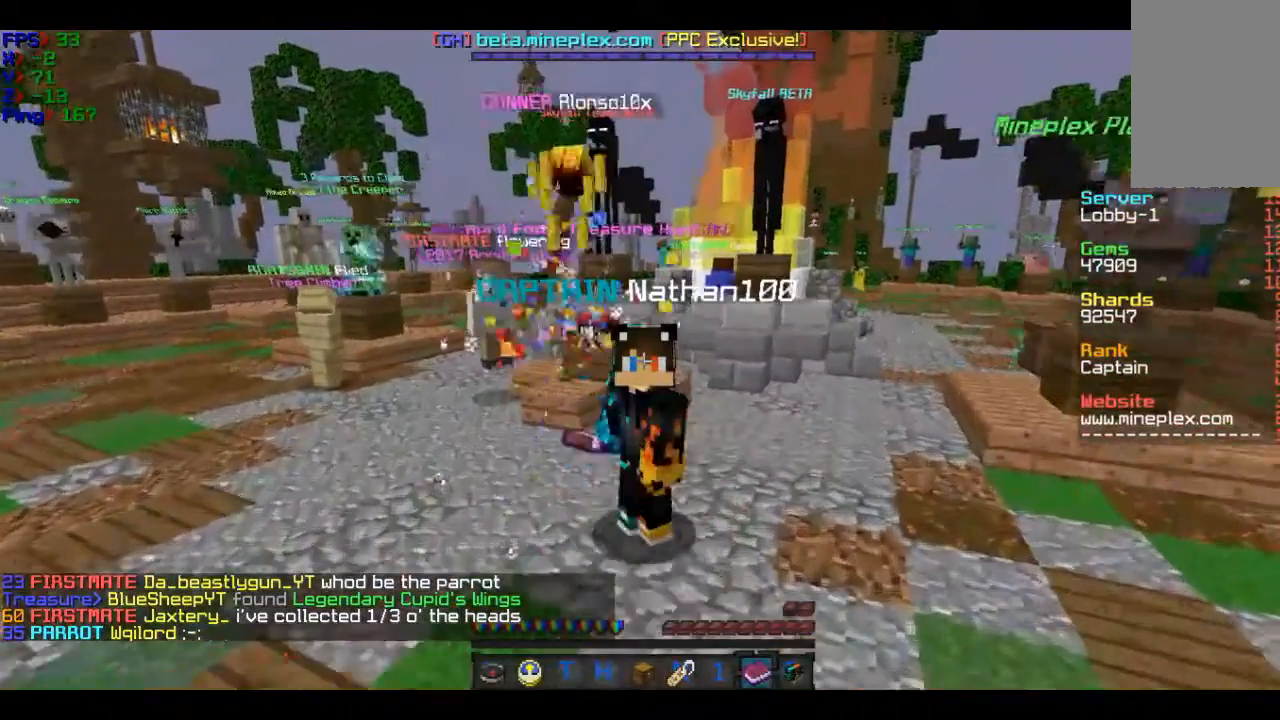
{"keys": [], "mouse": [], "events": [[66, "mouse_right", "down"], [166, "mouse_right", "up"], [467, "s", "up"]]}